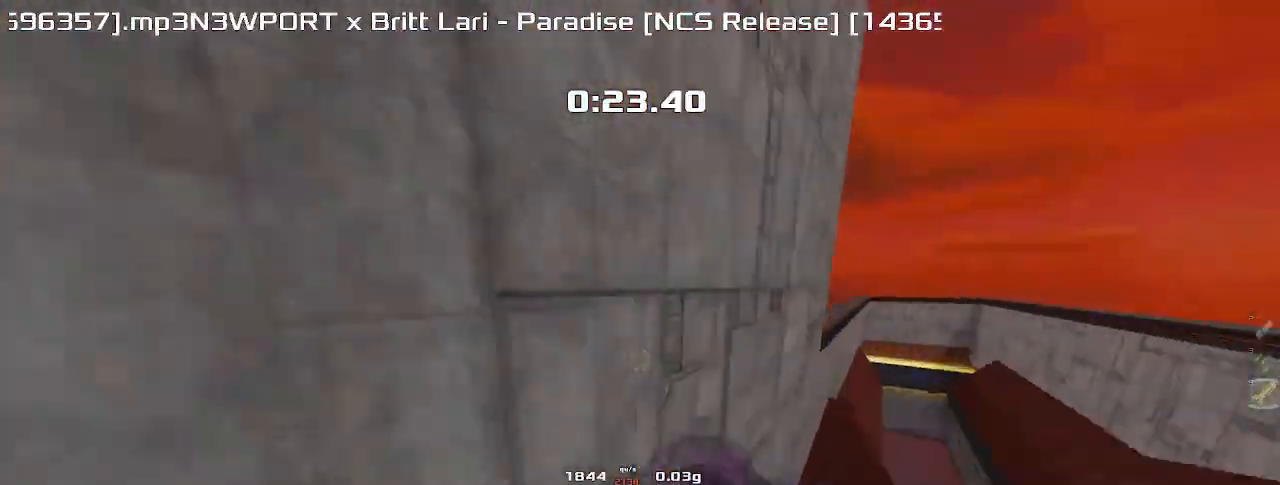
Gameplay with keyboard; each line is a JSON object with the keys held at the frame after it. "events" lists presses ("down") and releases ("up") of "down", "left", "right" and "up" between this image and that frame as [ms after this image, input, new state], when the widget could be followed in between. No other keys are recorded. Mouse input is not recorded. Not read: other_keys.
{"keys": ["up"]}
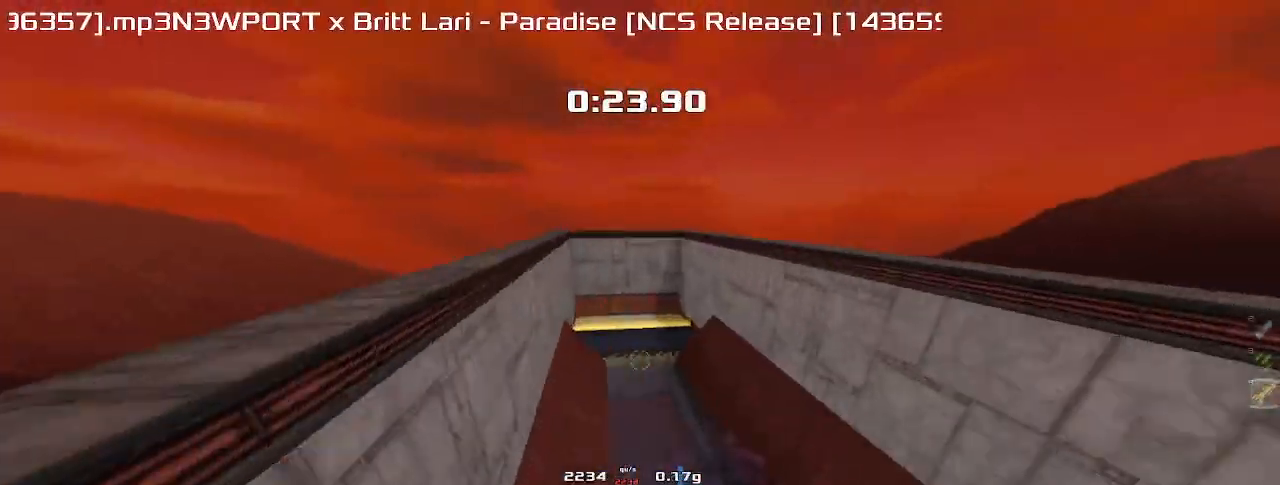
{"keys": ["left", "up"], "events": [[400, "left", "down"]]}
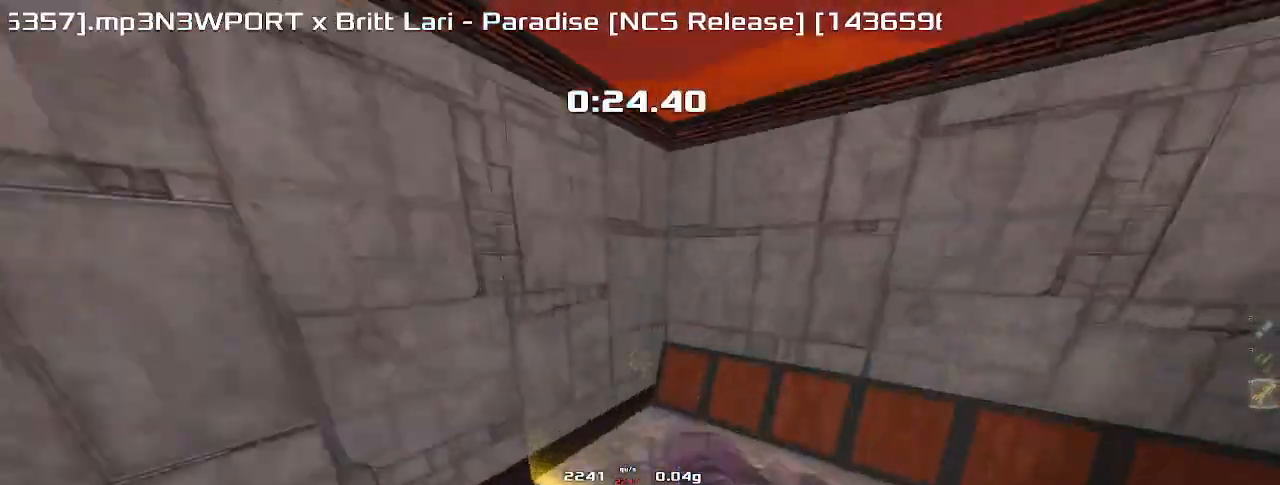
{"keys": [], "events": [[267, "left", "up"], [300, "up", "up"]]}
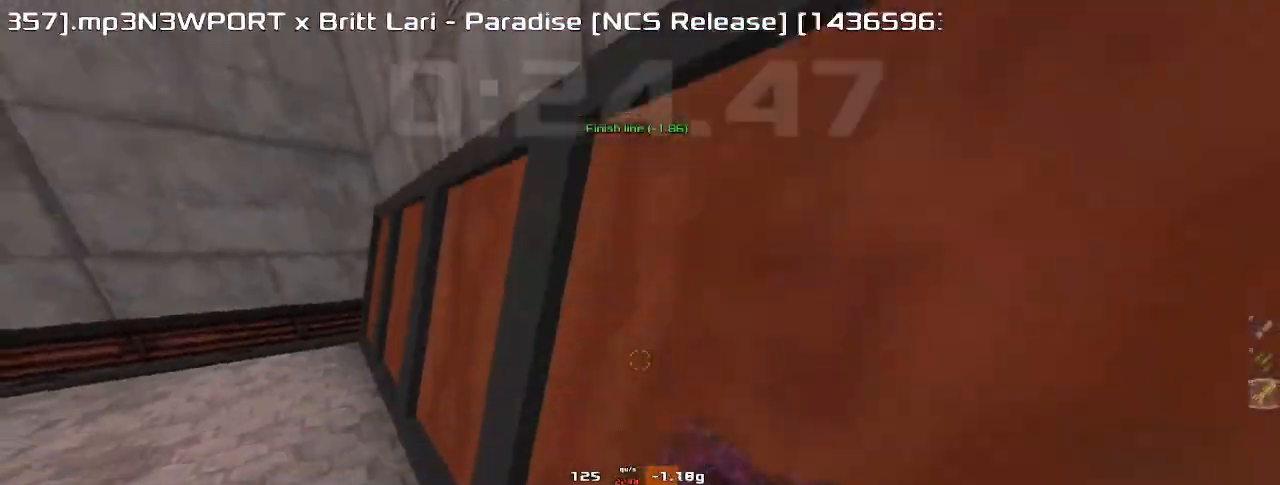
{"keys": []}